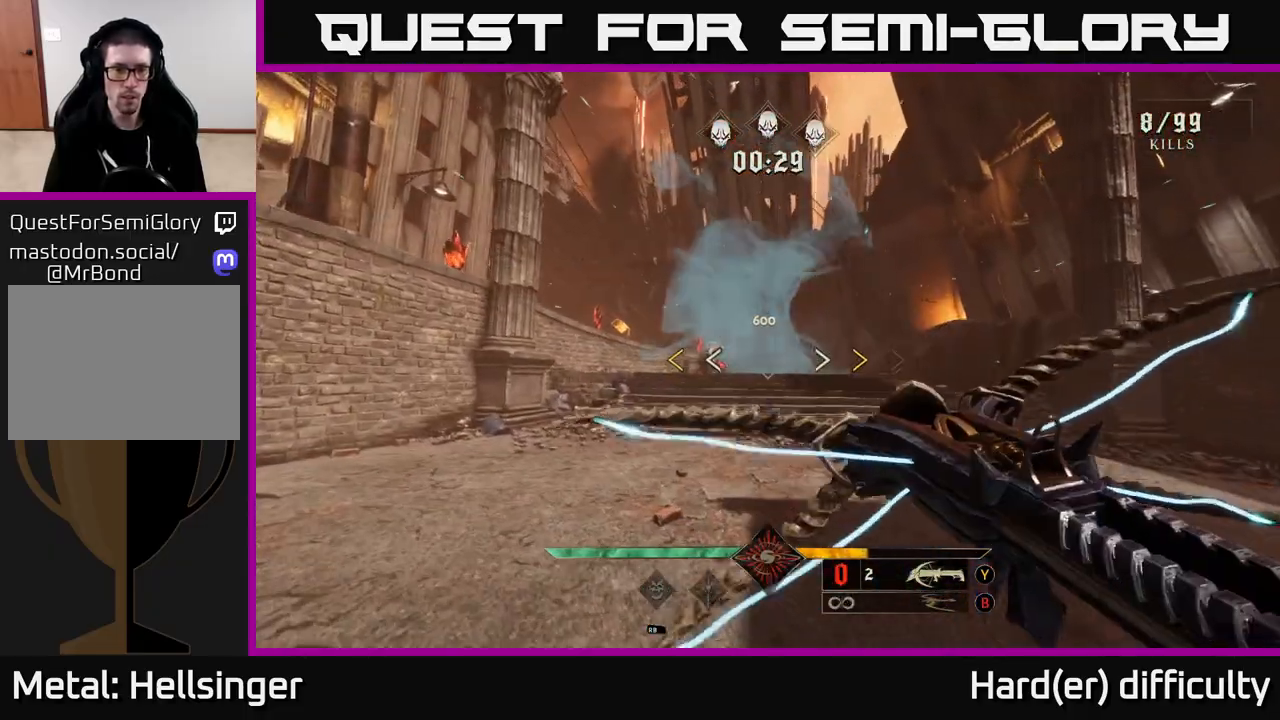
Gameplay with a controller (Xbox layout); each line is a JSON object with the inputs held at the frame after it. "events" lists button and stick changes between this image and that frame as [ms after this image, input, new state], when the widget could be followed in between.
{"buttons": [], "left_stick": "up-left", "right_stick": "center", "events": []}
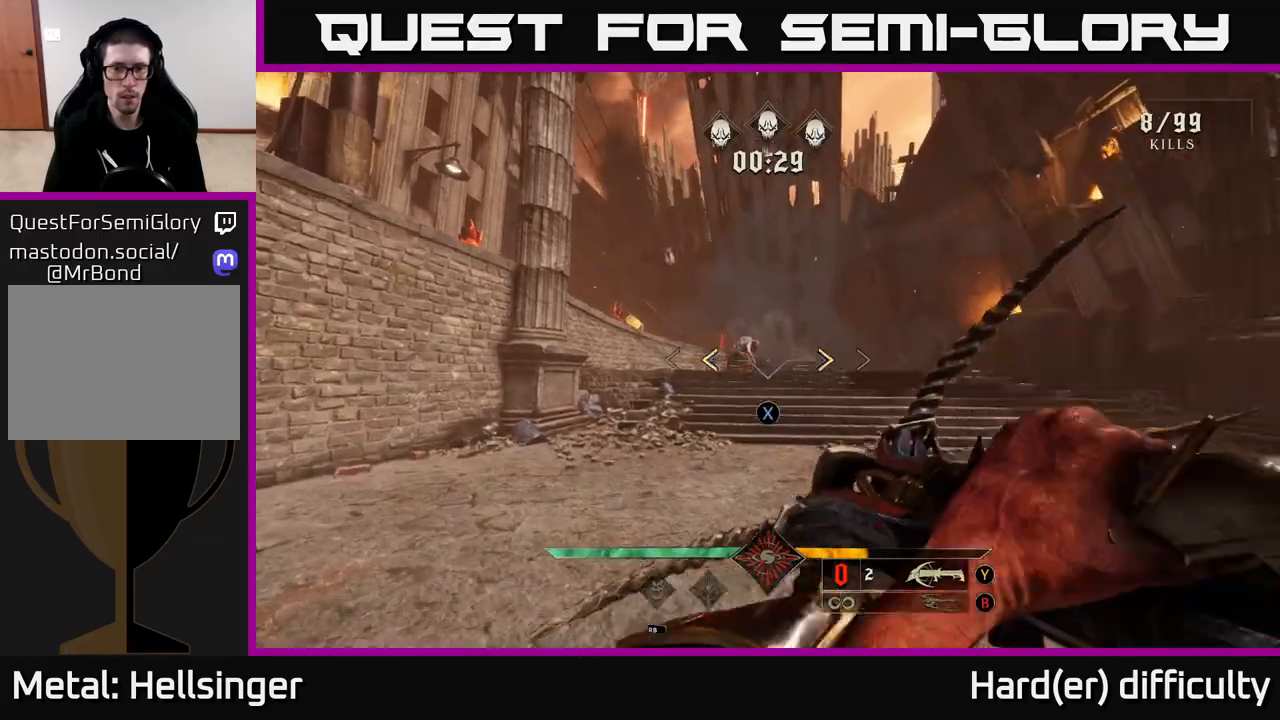
{"buttons": [], "left_stick": "up", "right_stick": "up-left", "events": [[33, "X", "down"], [100, "X", "up"], [167, "left_stick", "up"], [483, "right_stick", "up-left"]]}
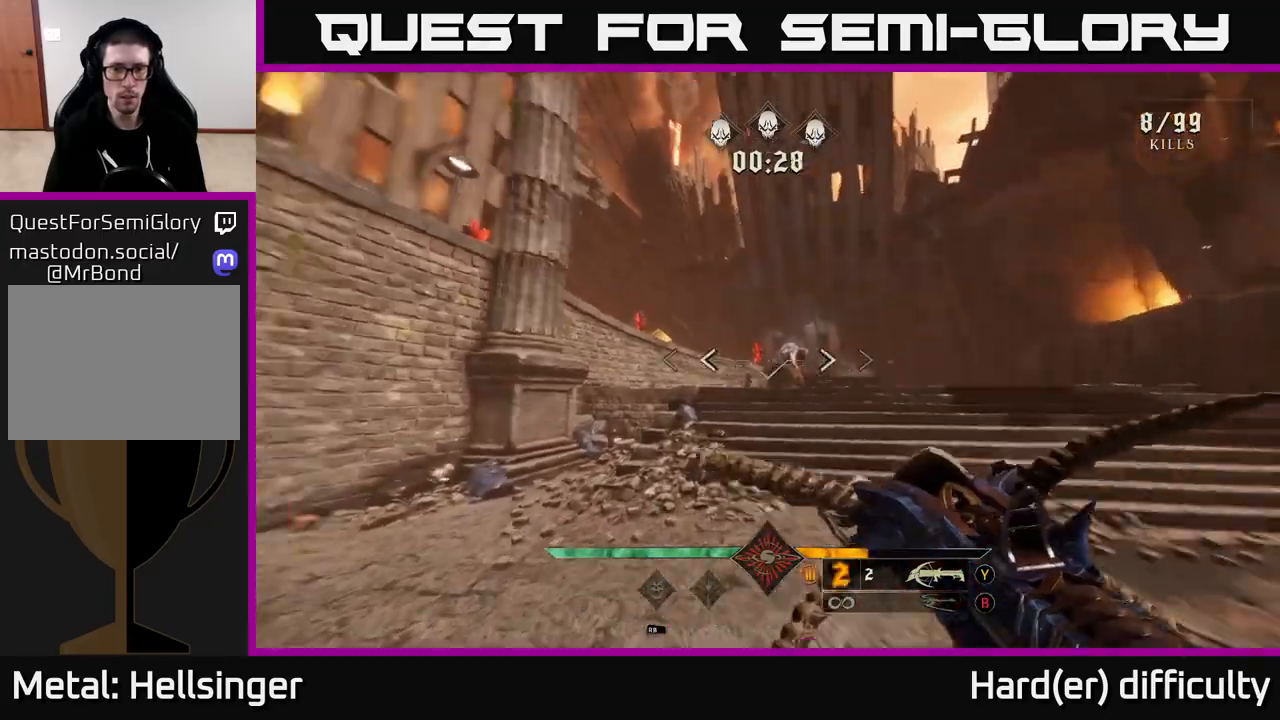
{"buttons": [], "left_stick": "up-right", "right_stick": "center", "events": [[33, "R2", "down"], [67, "left_stick", "up-right"], [67, "right_stick", "center"], [100, "R2", "up"]]}
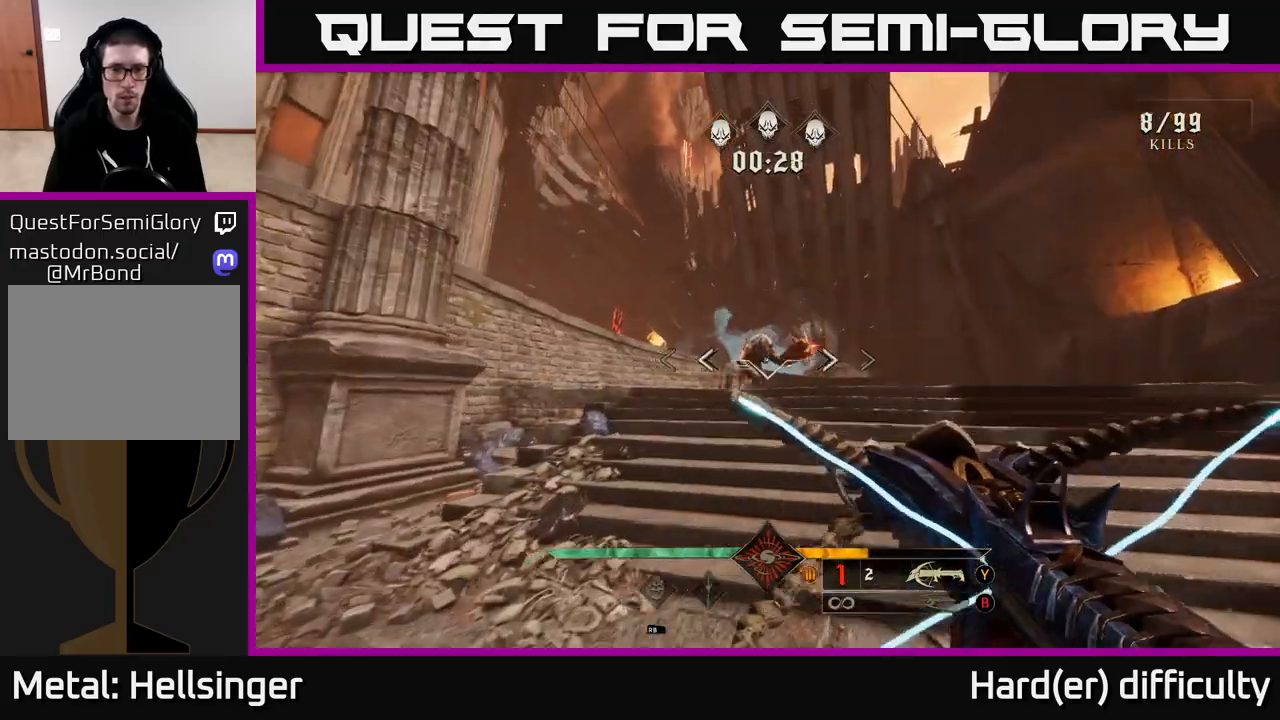
{"buttons": [], "left_stick": "right", "right_stick": "center", "events": [[67, "R2", "down"], [150, "R2", "up"], [283, "left_stick", "right"], [283, "right_stick", "left"], [500, "right_stick", "center"]]}
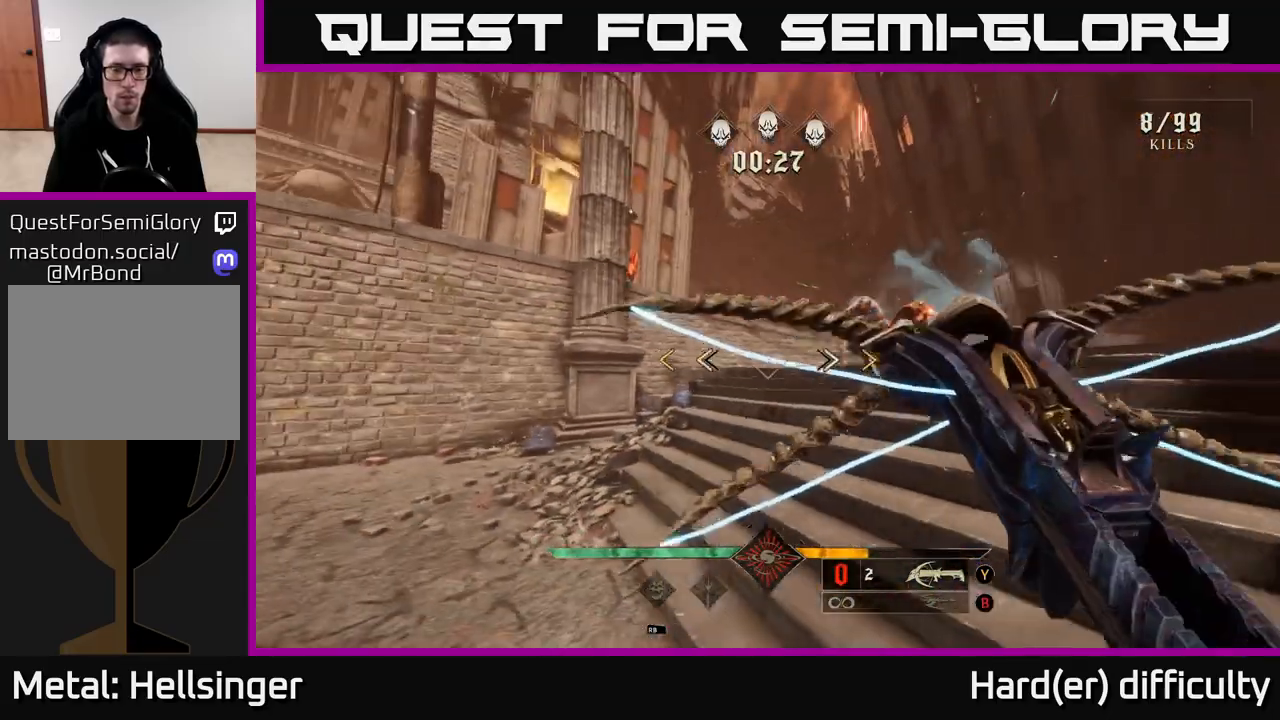
{"buttons": [], "left_stick": "down-right", "right_stick": "center", "events": [[150, "left_stick", "down-right"]]}
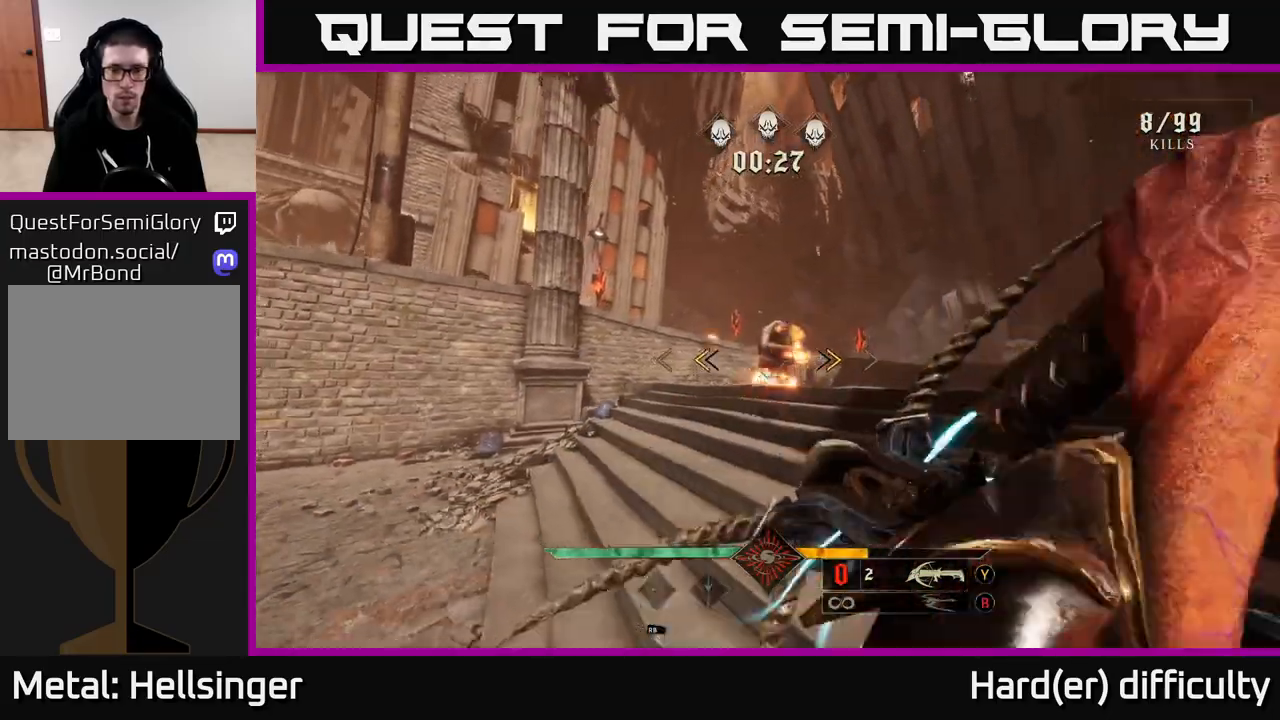
{"buttons": ["L2"], "left_stick": "left", "right_stick": "center", "events": [[67, "A", "down"], [133, "X", "down"], [217, "left_stick", "up-right"], [233, "X", "up"], [267, "A", "up"], [333, "left_stick", "up-left"], [367, "A", "down"], [417, "L2", "down"], [450, "left_stick", "left"], [483, "A", "up"]]}
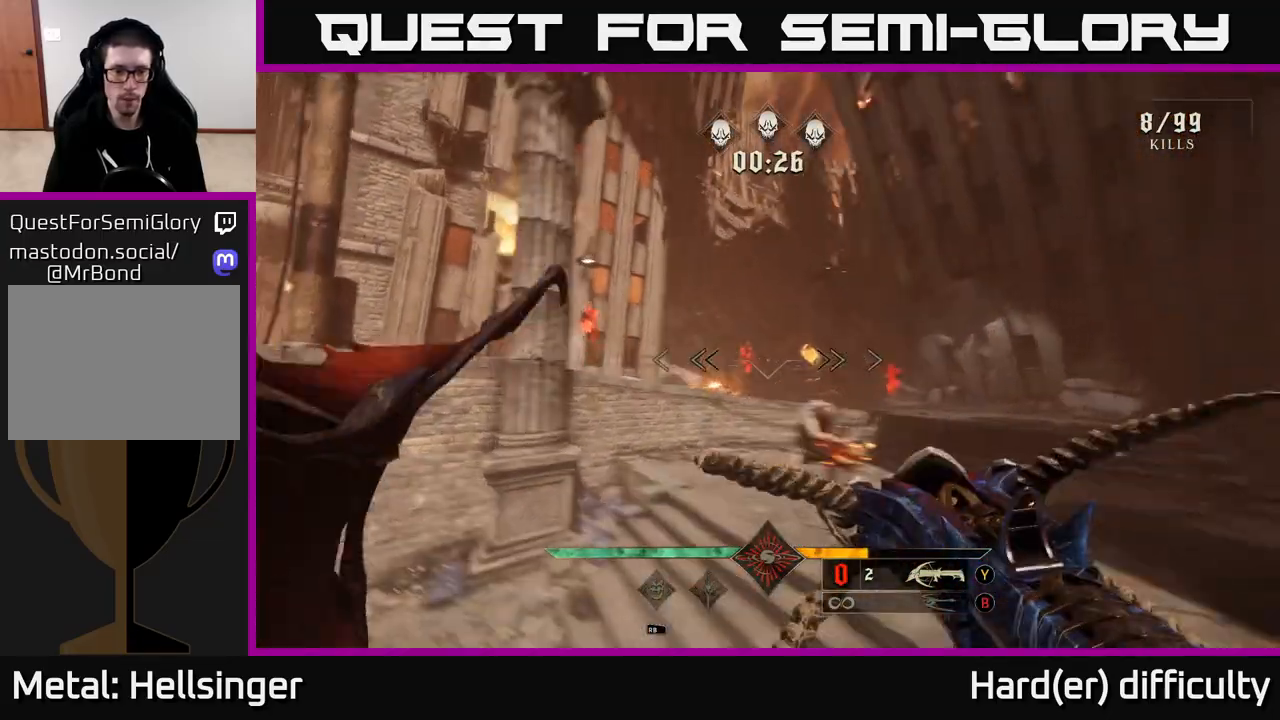
{"buttons": [], "left_stick": "up-left", "right_stick": "up", "events": [[50, "L2", "up"], [133, "right_stick", "down-right"], [267, "right_stick", "right"], [283, "left_stick", "up-left"], [450, "right_stick", "up"]]}
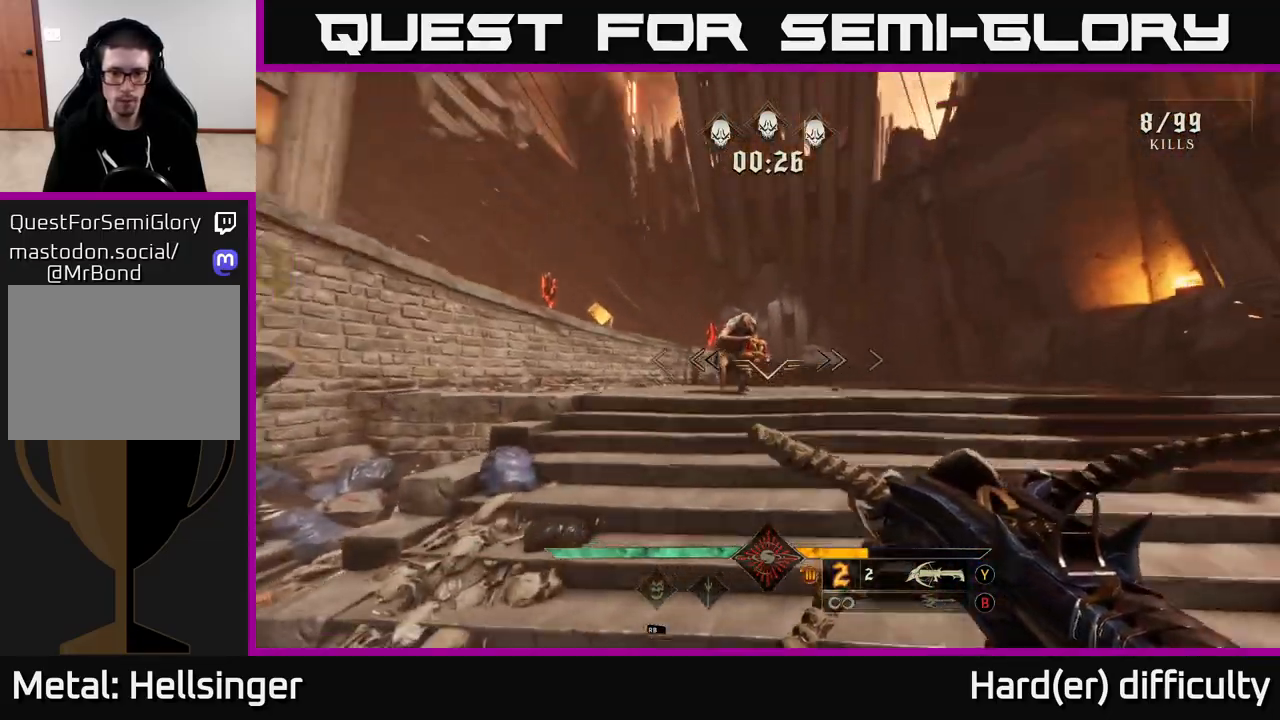
{"buttons": [], "left_stick": "up", "right_stick": "down", "events": [[150, "R2", "down"], [233, "R2", "up"], [250, "right_stick", "center"], [417, "right_stick", "down"], [433, "left_stick", "up"]]}
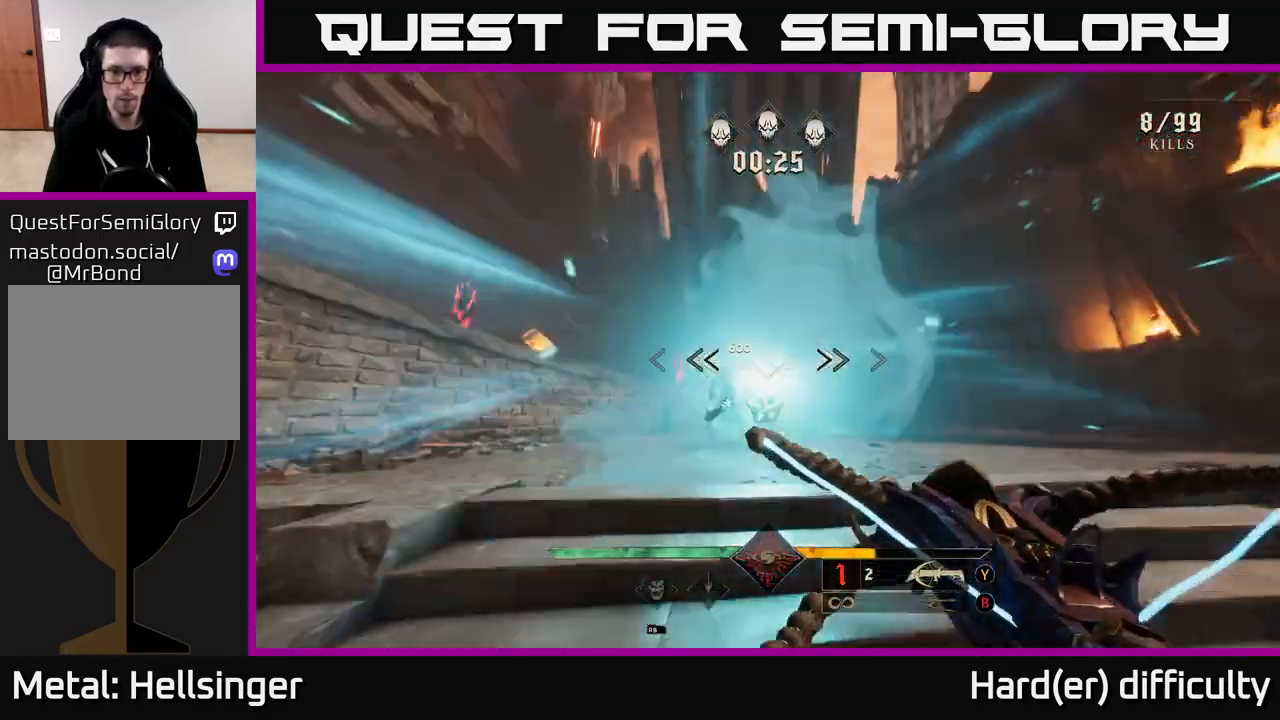
{"buttons": [], "left_stick": "right", "right_stick": "down-left", "events": [[83, "right_stick", "center"], [200, "right_stick", "down-left"], [217, "R2", "down"], [283, "right_stick", "center"], [300, "left_stick", "right"], [317, "R2", "up"], [450, "right_stick", "down-left"]]}
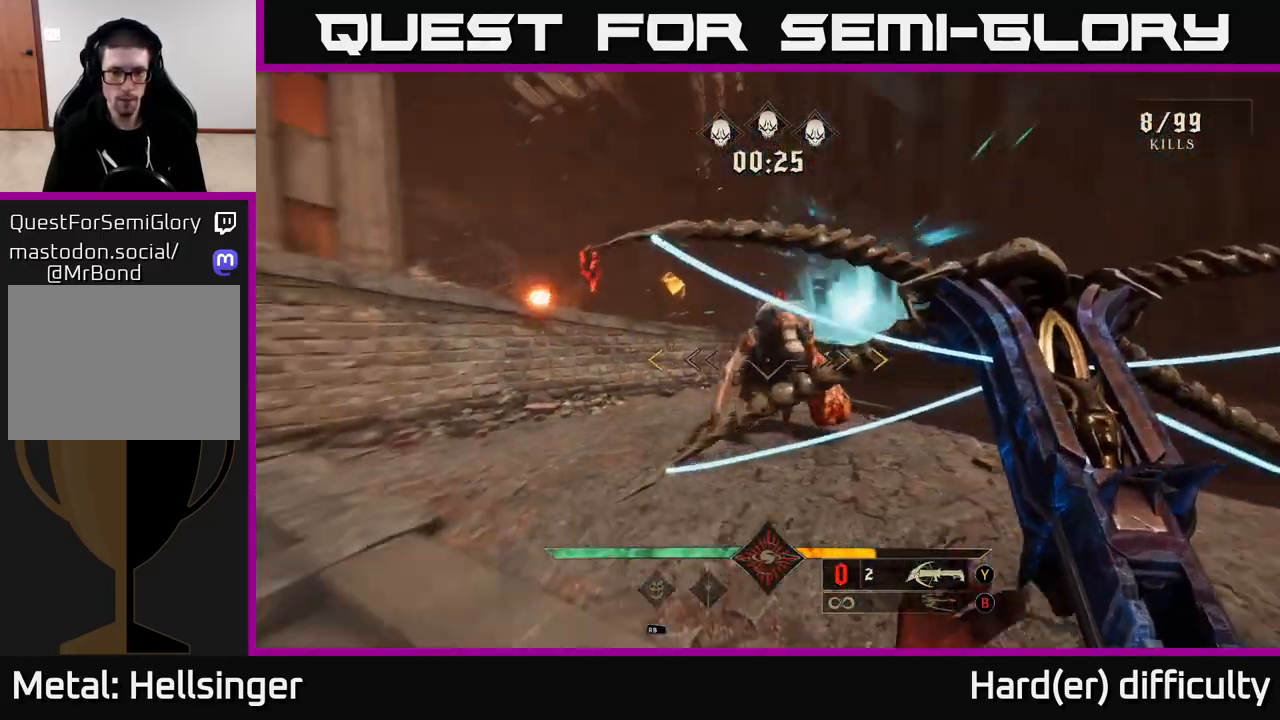
{"buttons": [], "left_stick": "down-right", "right_stick": "center", "events": [[83, "right_stick", "left"], [300, "right_stick", "center"], [333, "left_stick", "down-right"]]}
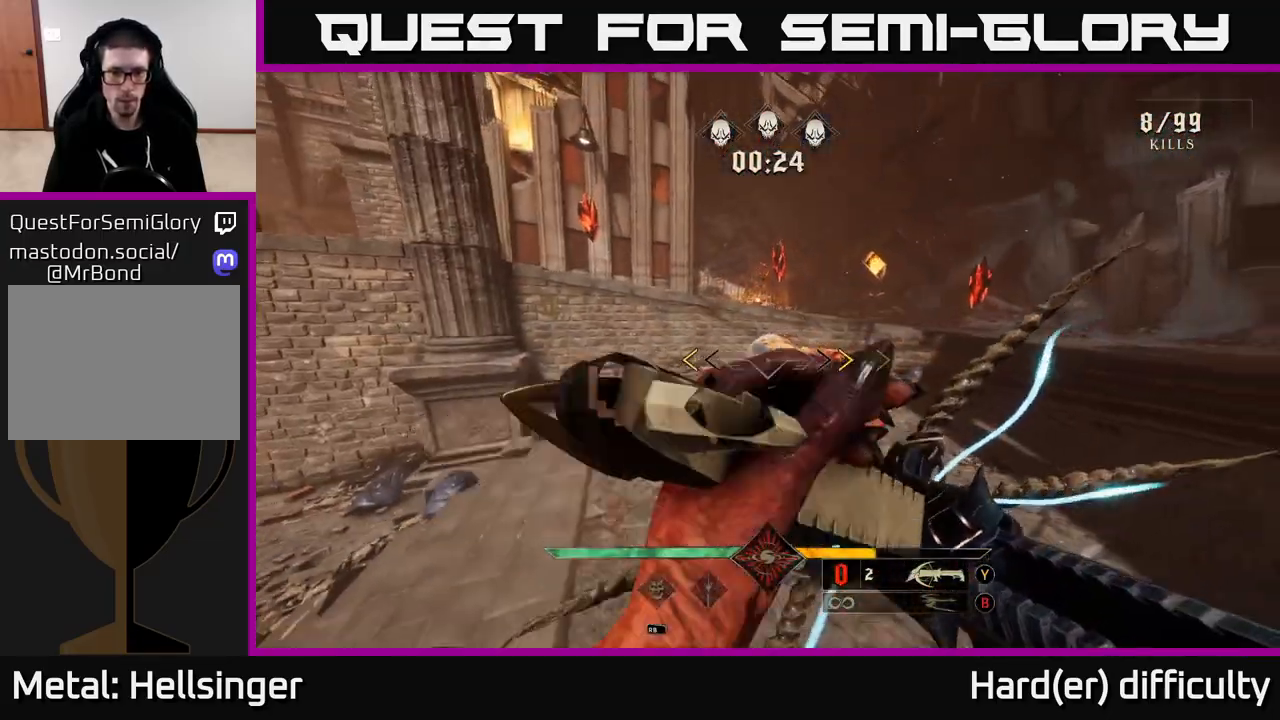
{"buttons": [], "left_stick": "right", "right_stick": "down-left", "events": [[283, "X", "down"], [383, "X", "up"], [383, "left_stick", "up-right"], [500, "left_stick", "right"], [500, "right_stick", "down-left"]]}
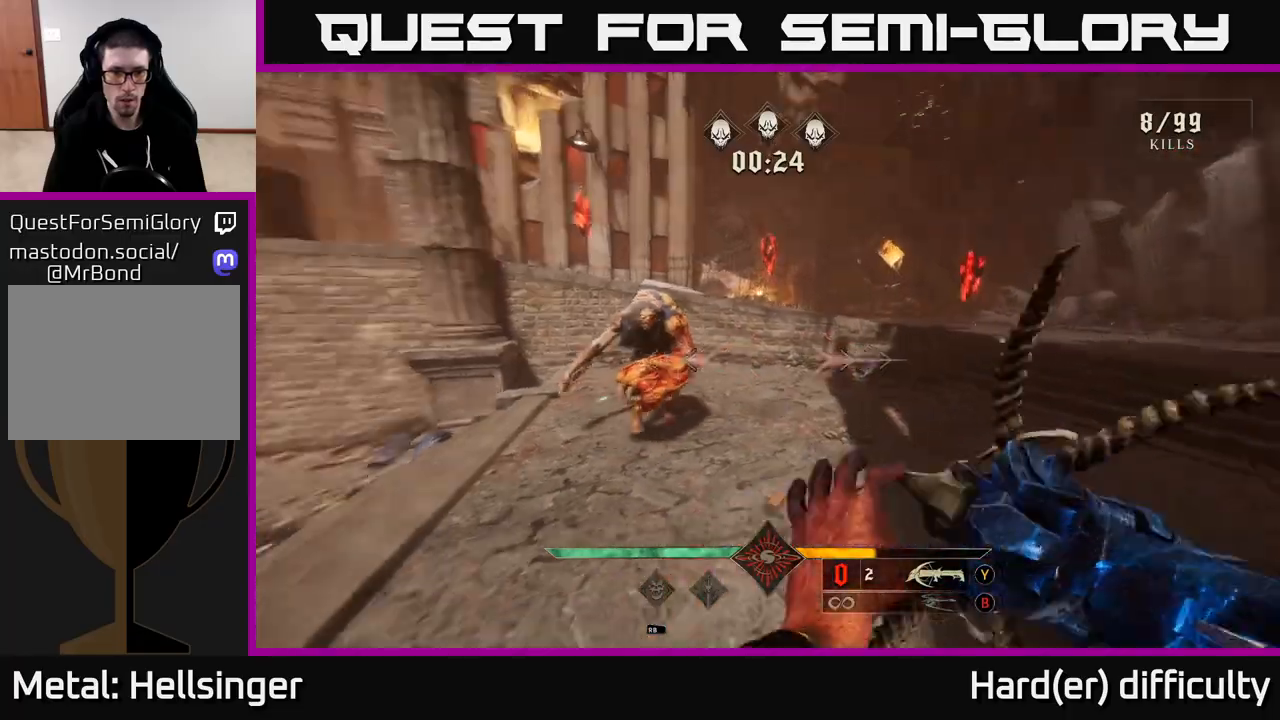
{"buttons": [], "left_stick": "right", "right_stick": "left", "events": [[117, "right_stick", "left"], [250, "right_stick", "center"], [267, "R2", "down"], [383, "R2", "up"], [483, "right_stick", "left"]]}
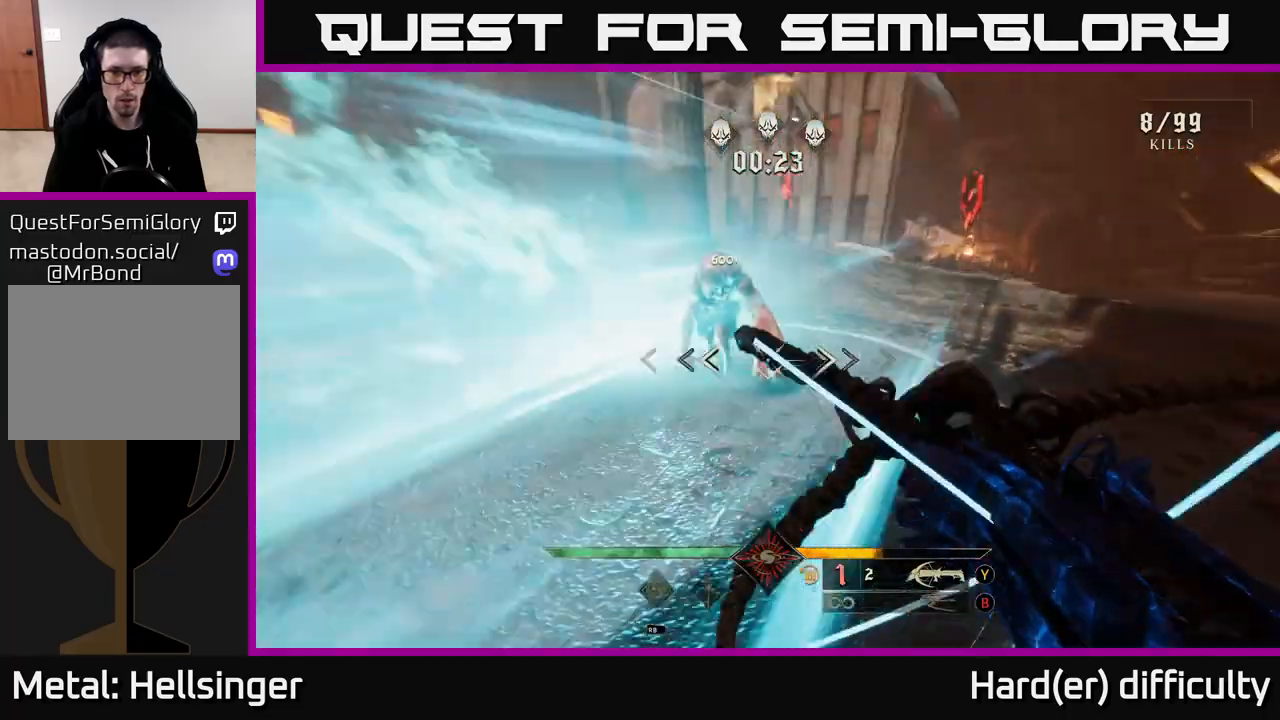
{"buttons": [], "left_stick": "down-right", "right_stick": "left", "events": [[167, "right_stick", "center"], [300, "R2", "down"], [367, "left_stick", "down-right"], [367, "right_stick", "down-left"], [417, "R2", "up"], [467, "right_stick", "left"]]}
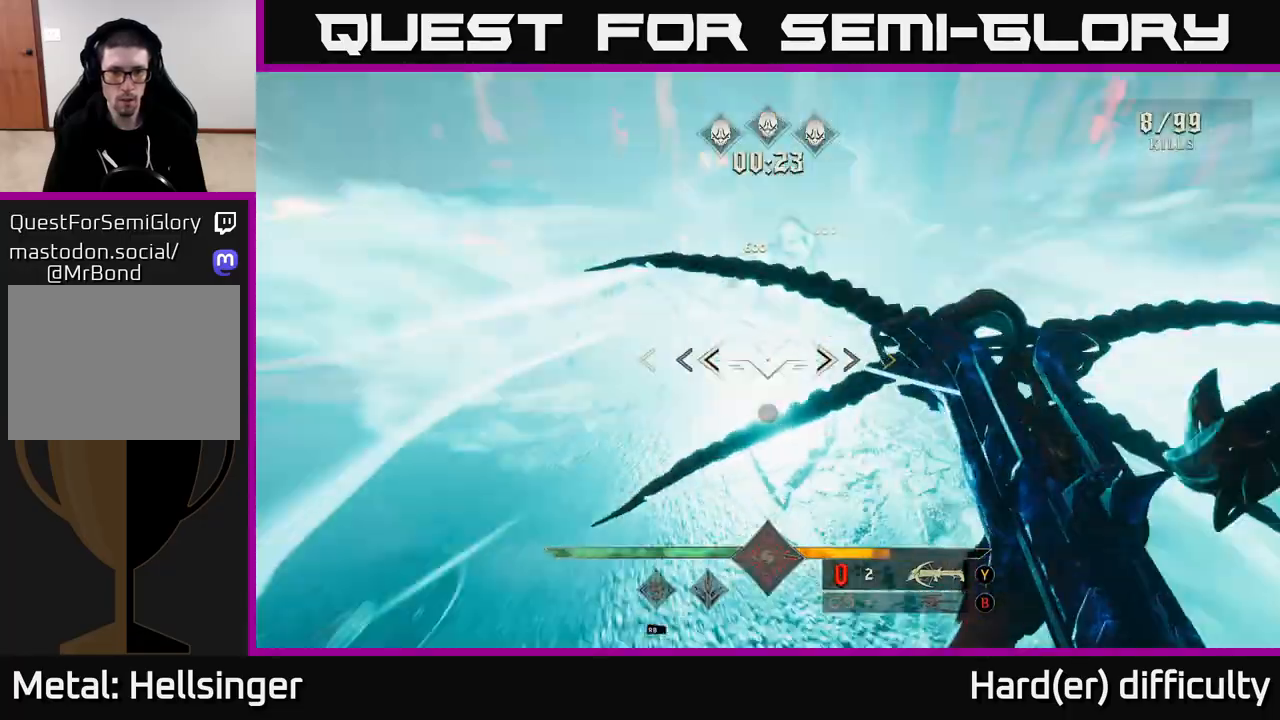
{"buttons": [], "left_stick": "down-left", "right_stick": "center", "events": [[150, "right_stick", "center"], [267, "A", "down"], [500, "A", "up"], [500, "left_stick", "down-left"]]}
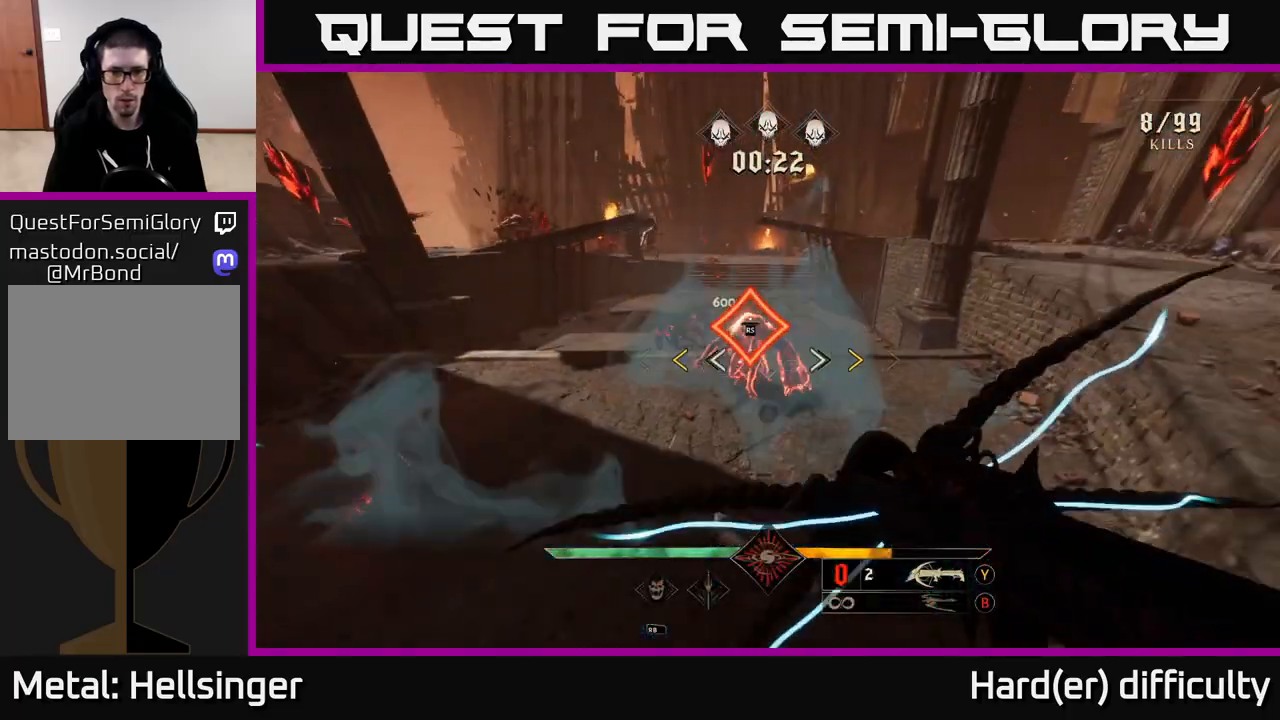
{"buttons": [], "left_stick": "center", "right_stick": "center", "events": [[383, "X", "down"], [467, "left_stick", "center"], [500, "X", "up"]]}
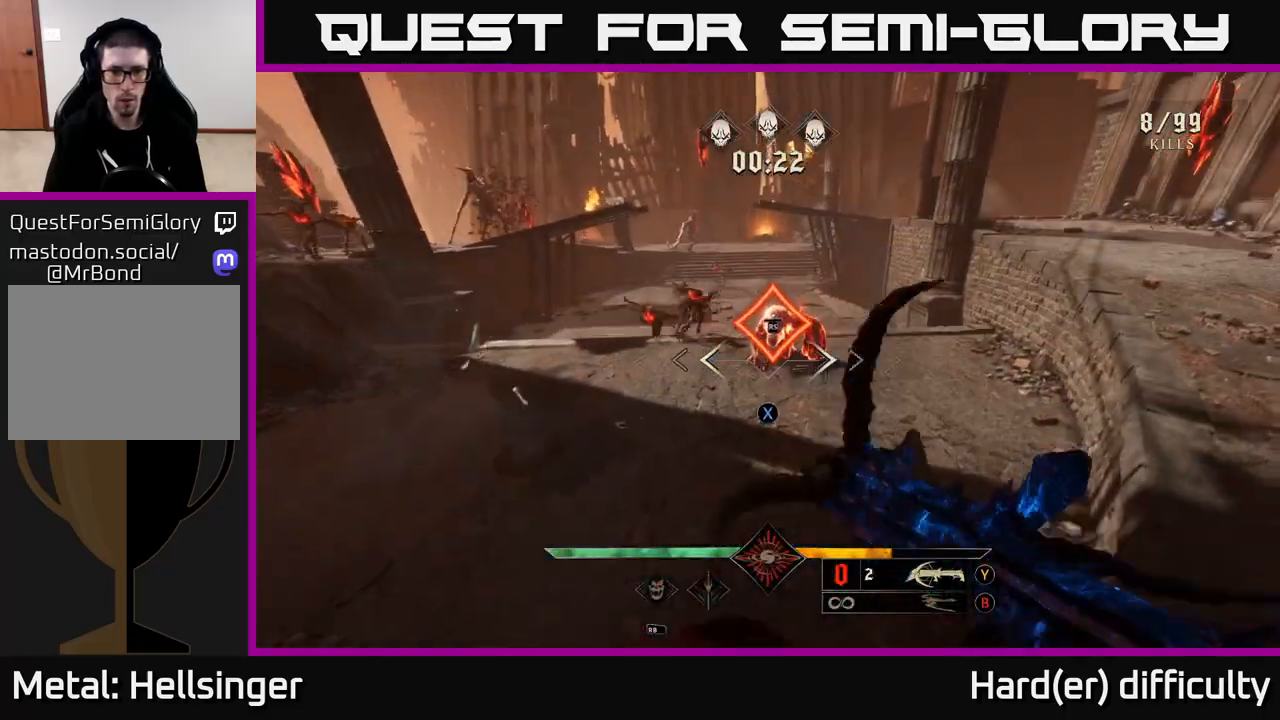
{"buttons": [], "left_stick": "up", "right_stick": "center", "events": [[267, "right_stick", "up"], [317, "left_stick", "up"], [400, "right_stick", "center"]]}
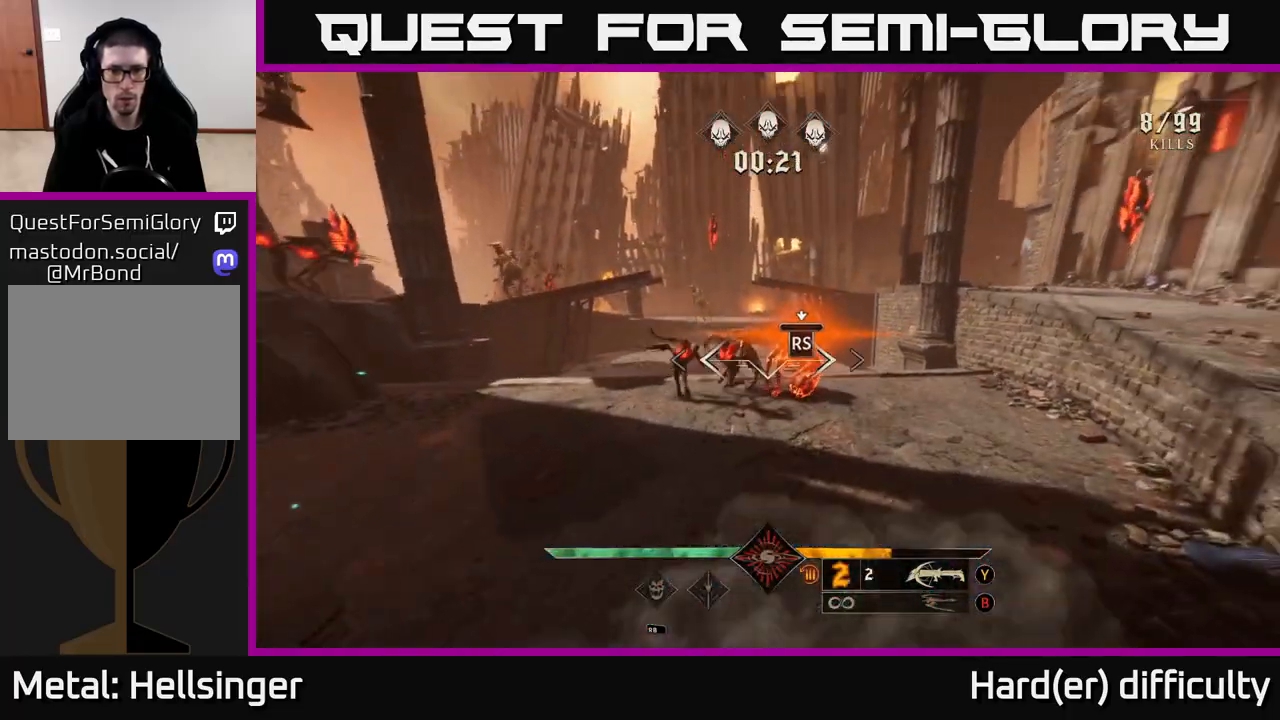
{"buttons": [], "left_stick": "left", "right_stick": "right", "events": [[383, "left_stick", "left"], [433, "right_stick", "right"]]}
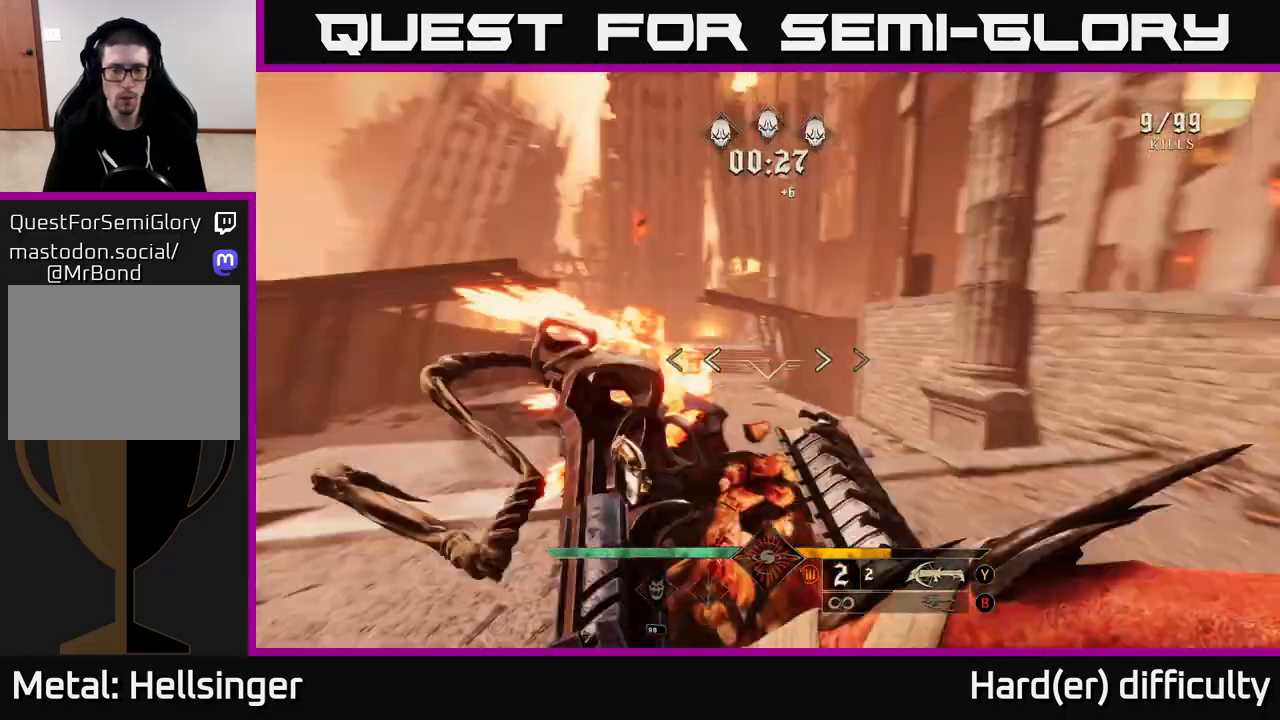
{"buttons": ["L2"], "left_stick": "down-left", "right_stick": "right", "events": [[433, "L2", "down"], [467, "left_stick", "down-left"]]}
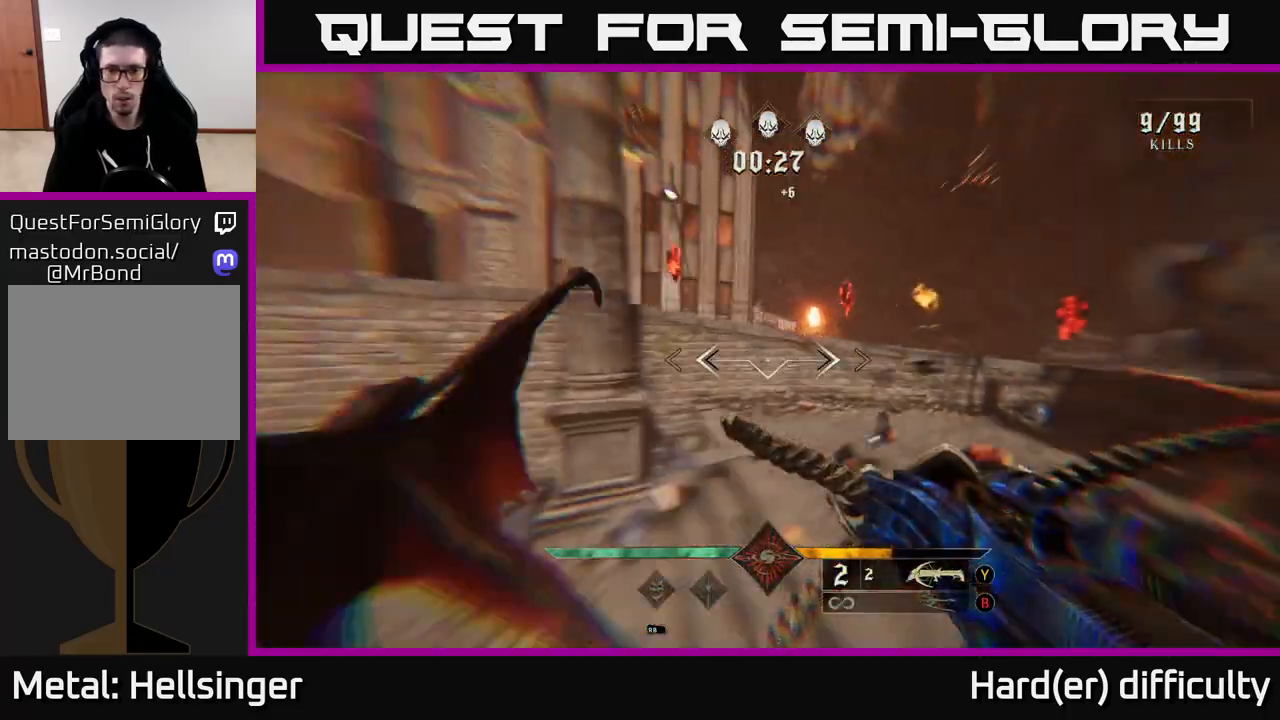
{"buttons": [], "left_stick": "down-left", "right_stick": "center", "events": [[50, "L2", "up"], [483, "right_stick", "center"]]}
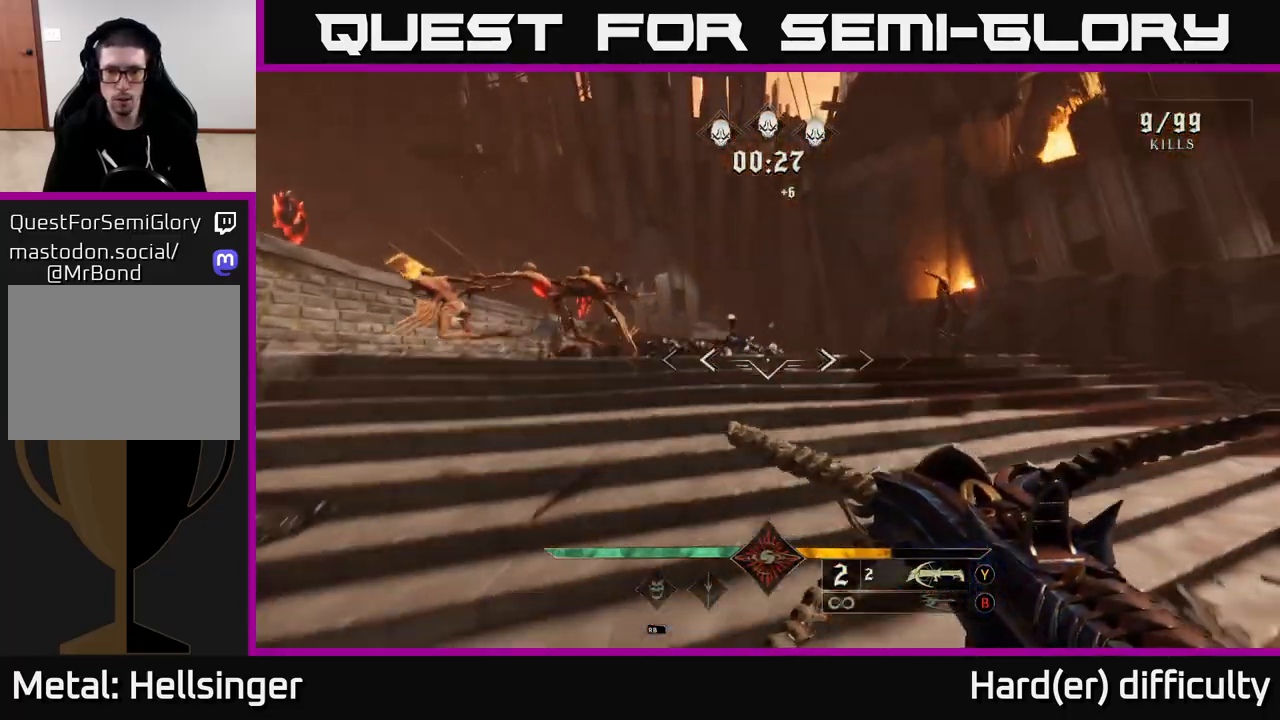
{"buttons": [], "left_stick": "down-right", "right_stick": "center", "events": [[83, "A", "down"], [150, "A", "up"], [317, "right_stick", "down-left"], [433, "left_stick", "down-right"], [467, "right_stick", "center"]]}
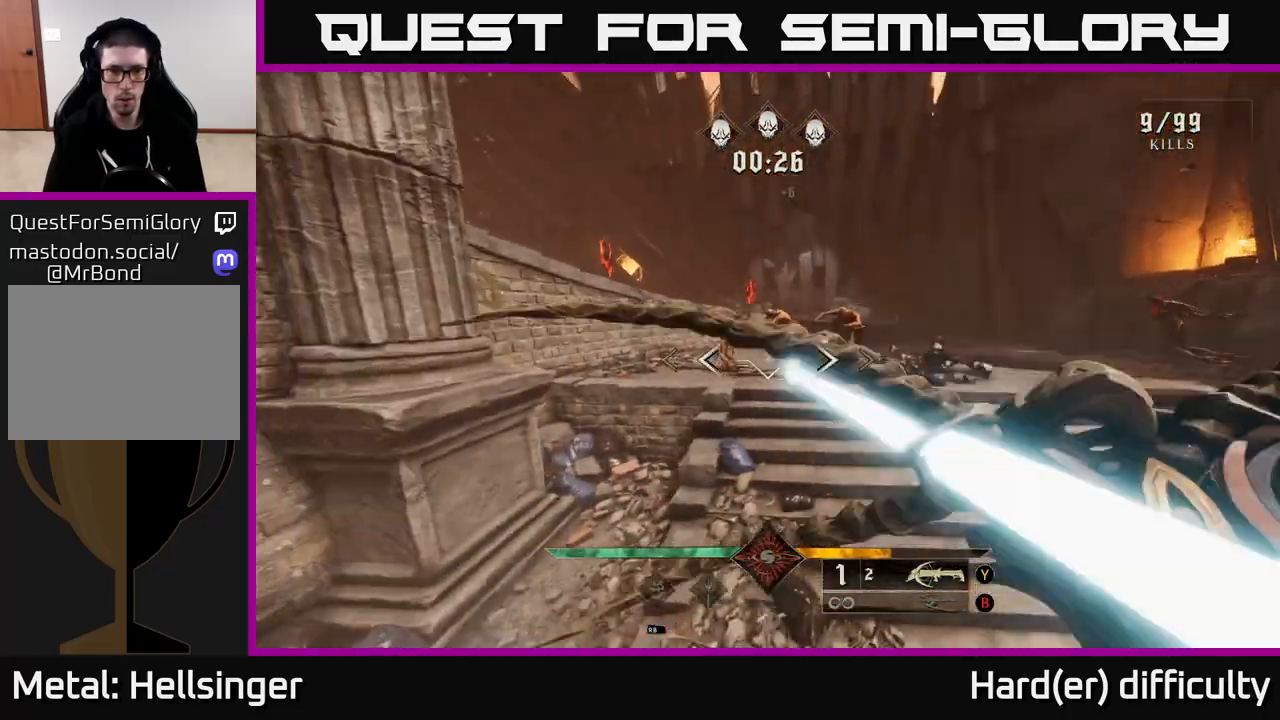
{"buttons": [], "left_stick": "down", "right_stick": "center", "events": [[17, "R2", "down"], [83, "R2", "up"], [233, "left_stick", "down"], [267, "right_stick", "up"], [467, "right_stick", "center"]]}
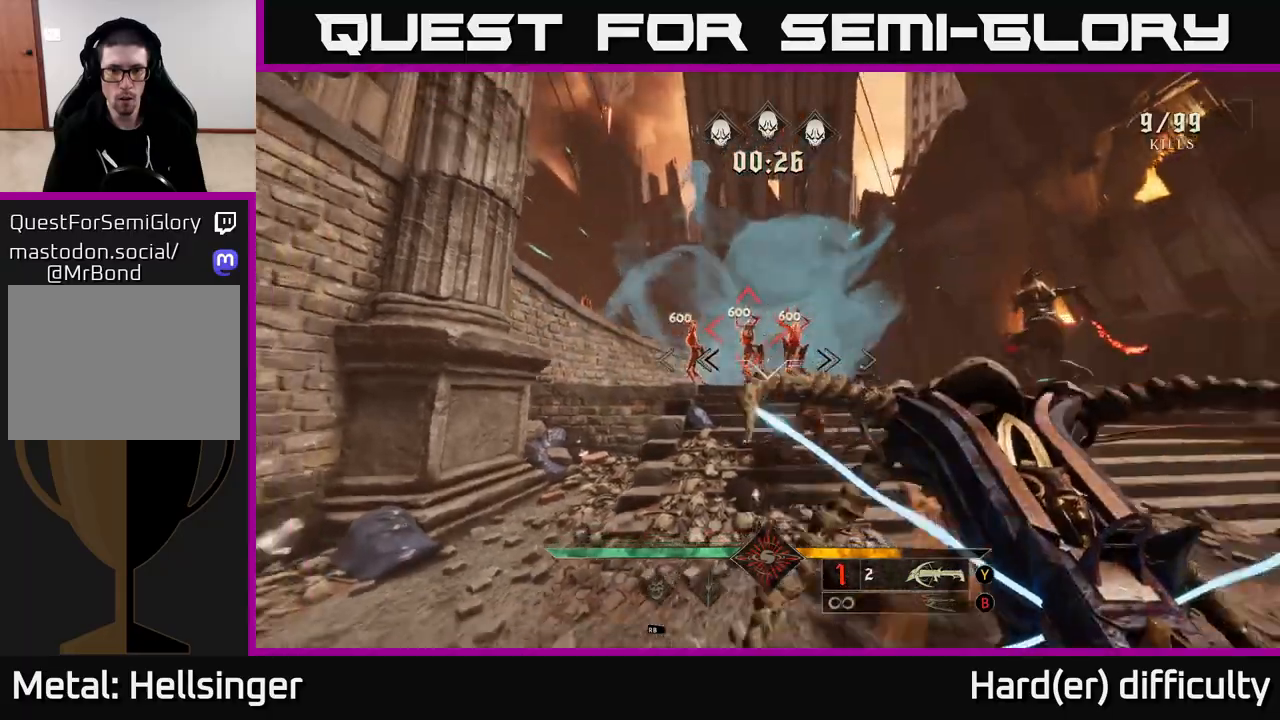
{"buttons": ["A"], "left_stick": "down", "right_stick": "center", "events": [[67, "R2", "down"], [117, "R2", "up"], [317, "right_stick", "down"], [450, "right_stick", "center"], [500, "A", "down"]]}
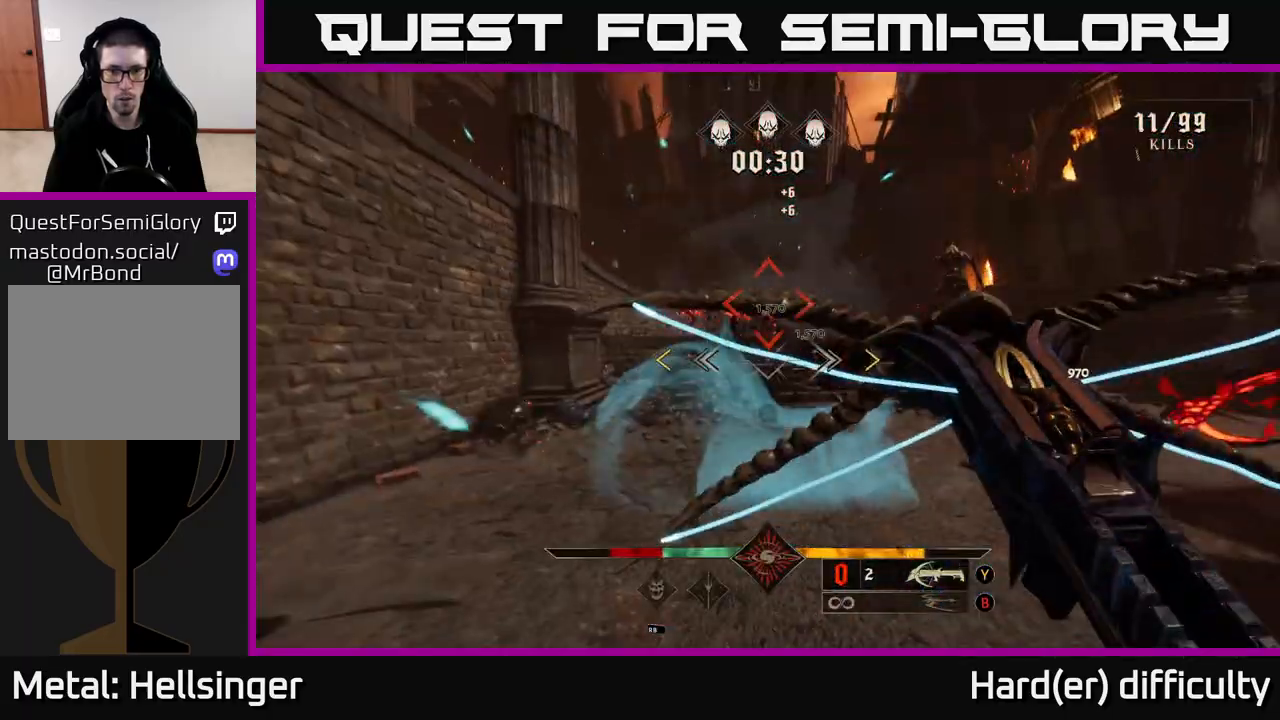
{"buttons": [], "left_stick": "down-right", "right_stick": "center", "events": [[50, "left_stick", "down-right"], [133, "A", "up"], [200, "A", "down"], [367, "A", "up"]]}
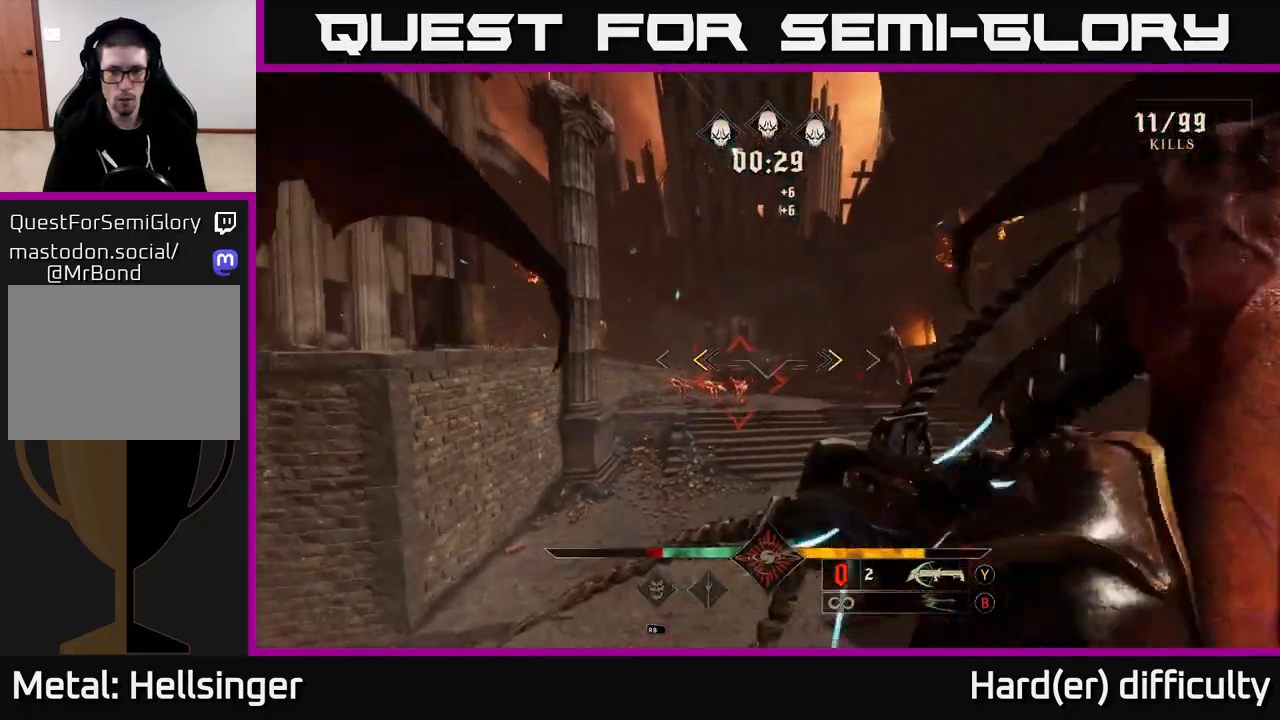
{"buttons": [], "left_stick": "down-right", "right_stick": "center", "events": [[183, "X", "down"], [183, "left_stick", "down"], [283, "X", "up"], [317, "left_stick", "down-right"]]}
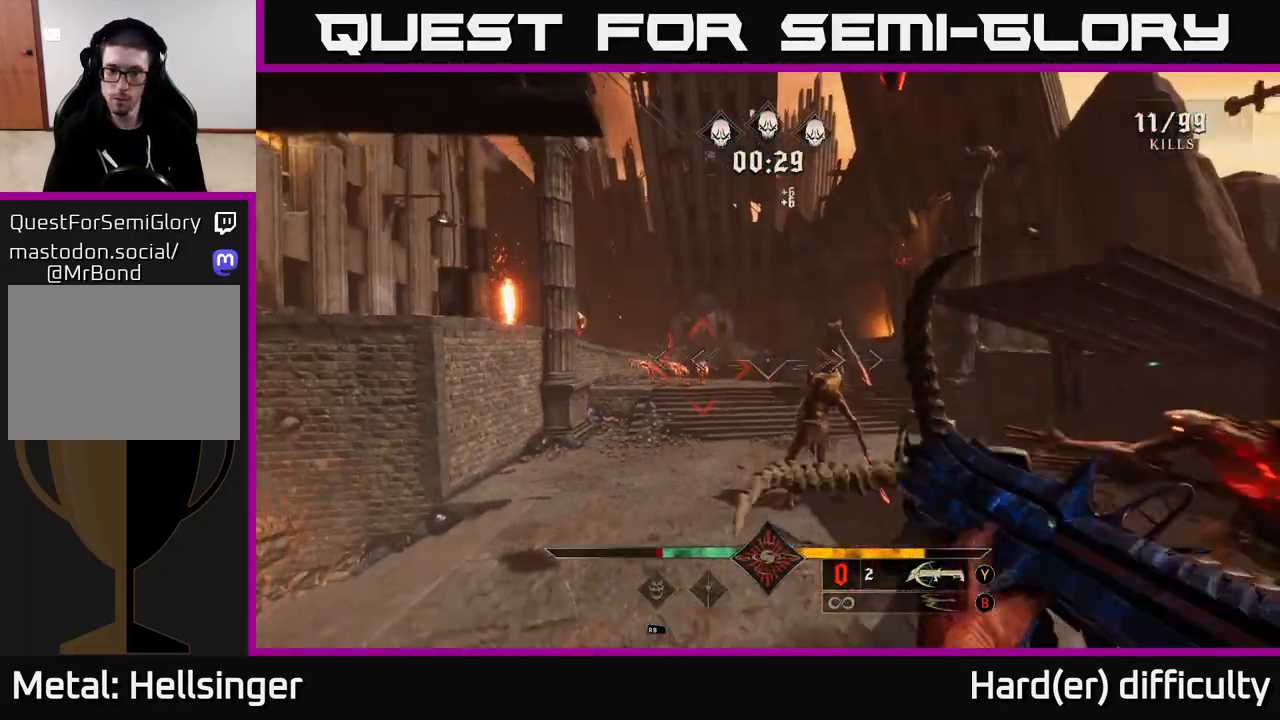
{"buttons": [], "left_stick": "down-right", "right_stick": "up-left", "events": [[17, "right_stick", "down-right"], [167, "right_stick", "down-left"], [183, "R2", "down"], [217, "right_stick", "center"], [283, "R2", "up"], [400, "right_stick", "up-left"]]}
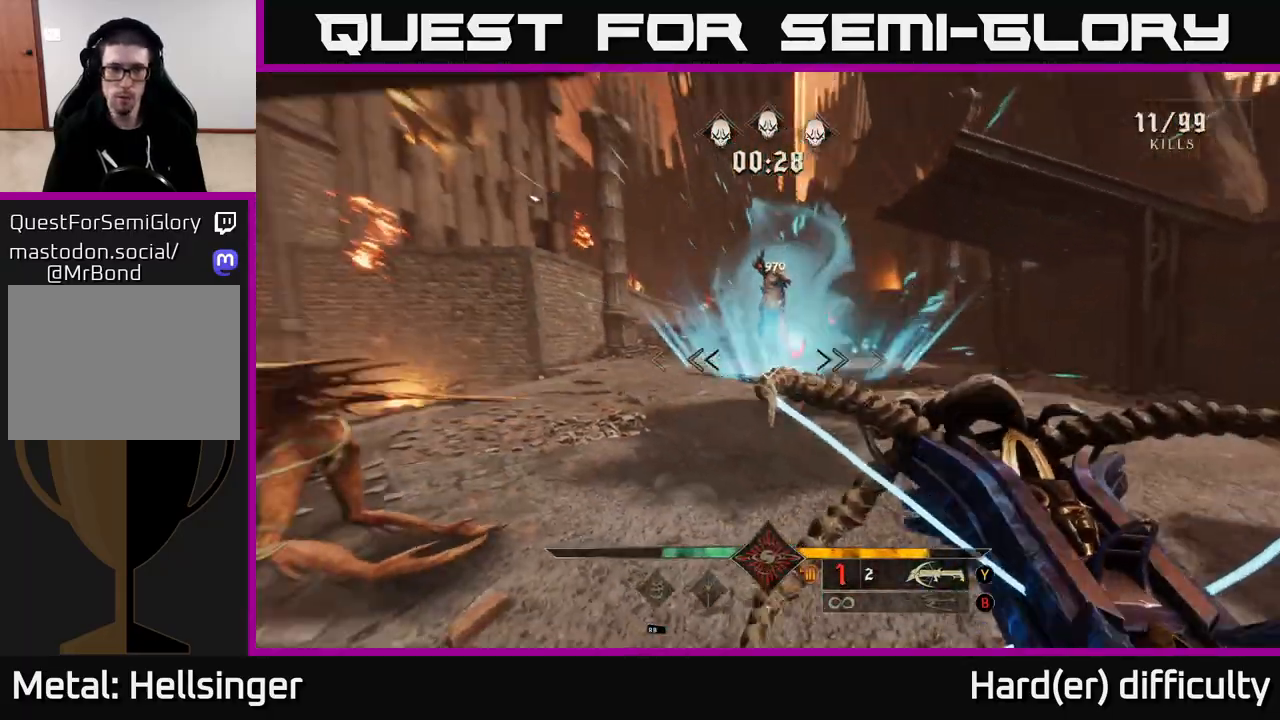
{"buttons": [], "left_stick": "down-right", "right_stick": "center", "events": [[100, "right_stick", "down-left"], [167, "R2", "down"], [167, "right_stick", "center"], [250, "R2", "up"]]}
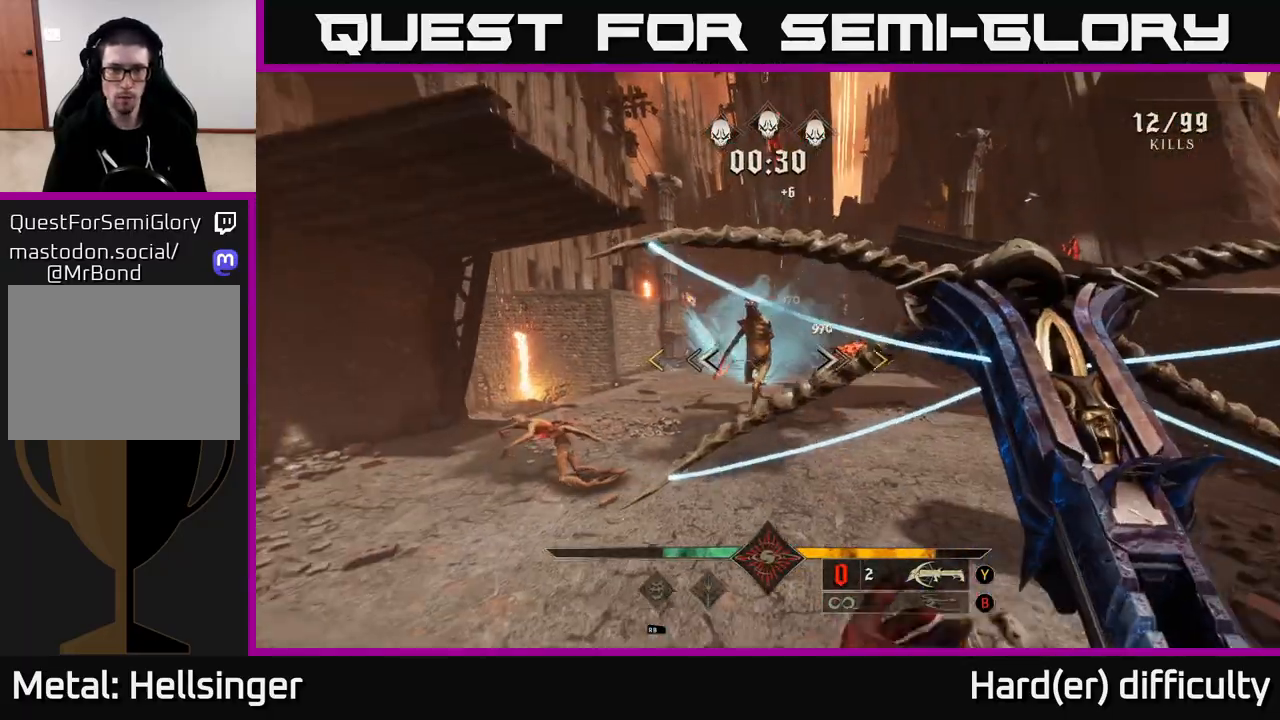
{"buttons": ["A"], "left_stick": "down", "right_stick": "center", "events": [[67, "right_stick", "down-left"], [183, "left_stick", "down"], [217, "right_stick", "center"], [433, "A", "down"]]}
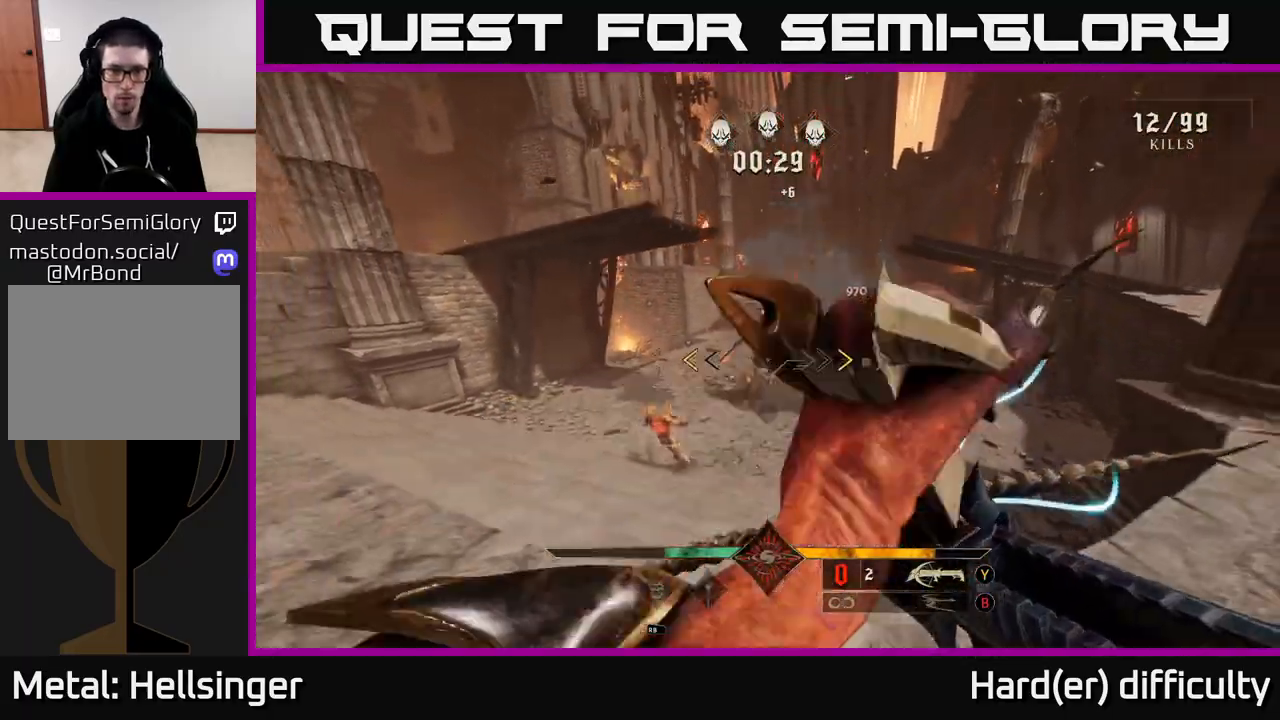
{"buttons": [], "left_stick": "up-left", "right_stick": "center", "events": [[17, "left_stick", "down-left"], [167, "A", "up"], [167, "left_stick", "left"], [300, "X", "down"], [317, "left_stick", "up-left"], [383, "X", "up"]]}
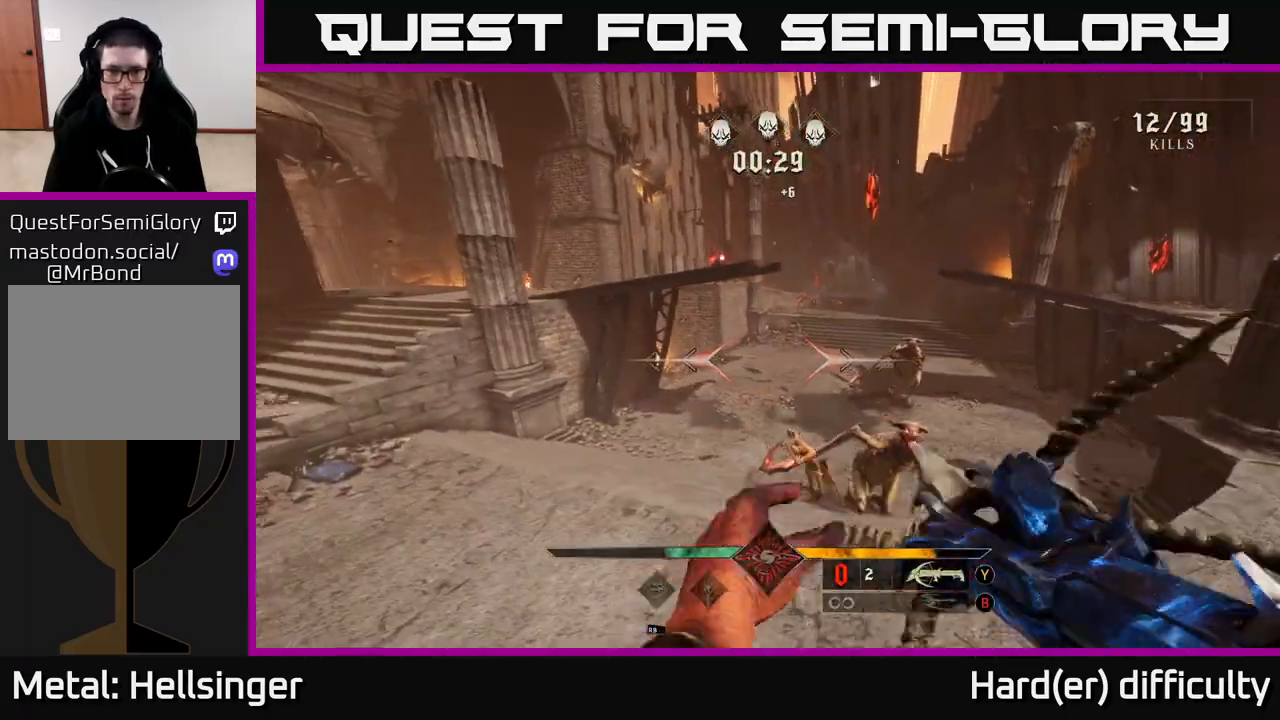
{"buttons": [], "left_stick": "up-left", "right_stick": "right", "events": [[100, "B", "down"], [233, "B", "up"], [367, "right_stick", "right"]]}
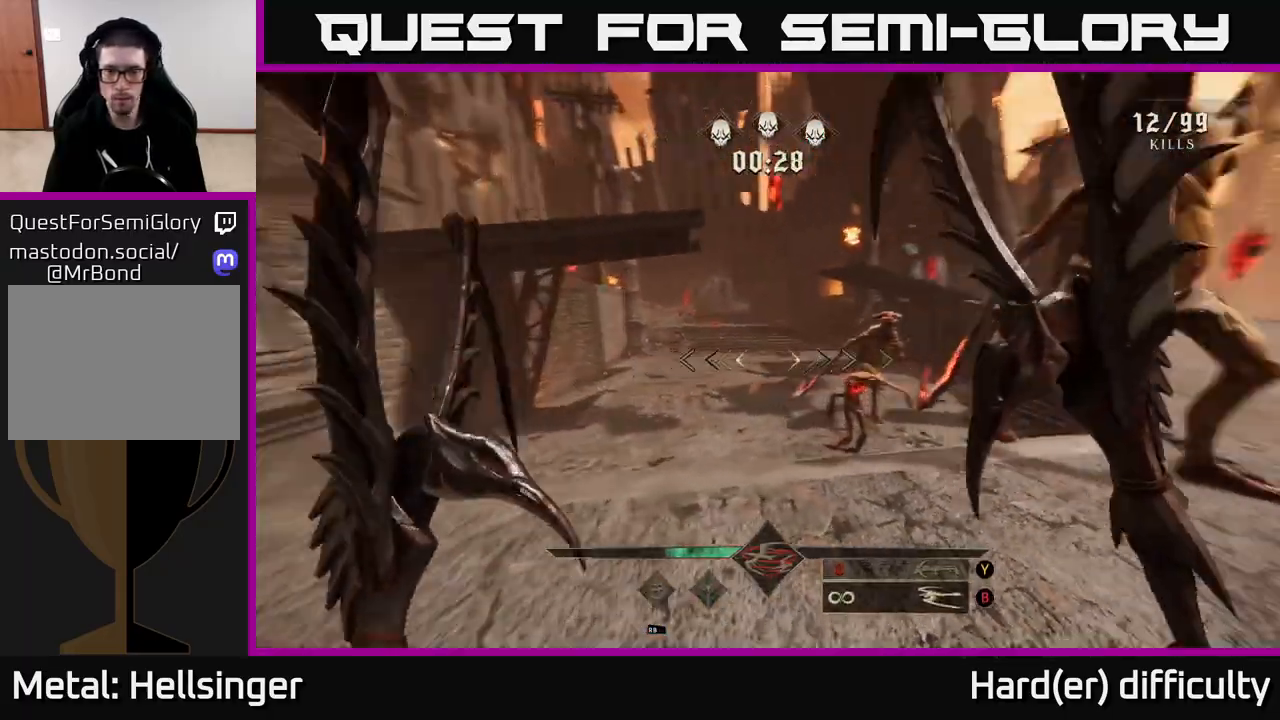
{"buttons": [], "left_stick": "down-left", "right_stick": "center", "events": [[33, "left_stick", "left"], [133, "left_stick", "down-left"], [350, "R2", "down"], [433, "R2", "up"], [433, "right_stick", "center"]]}
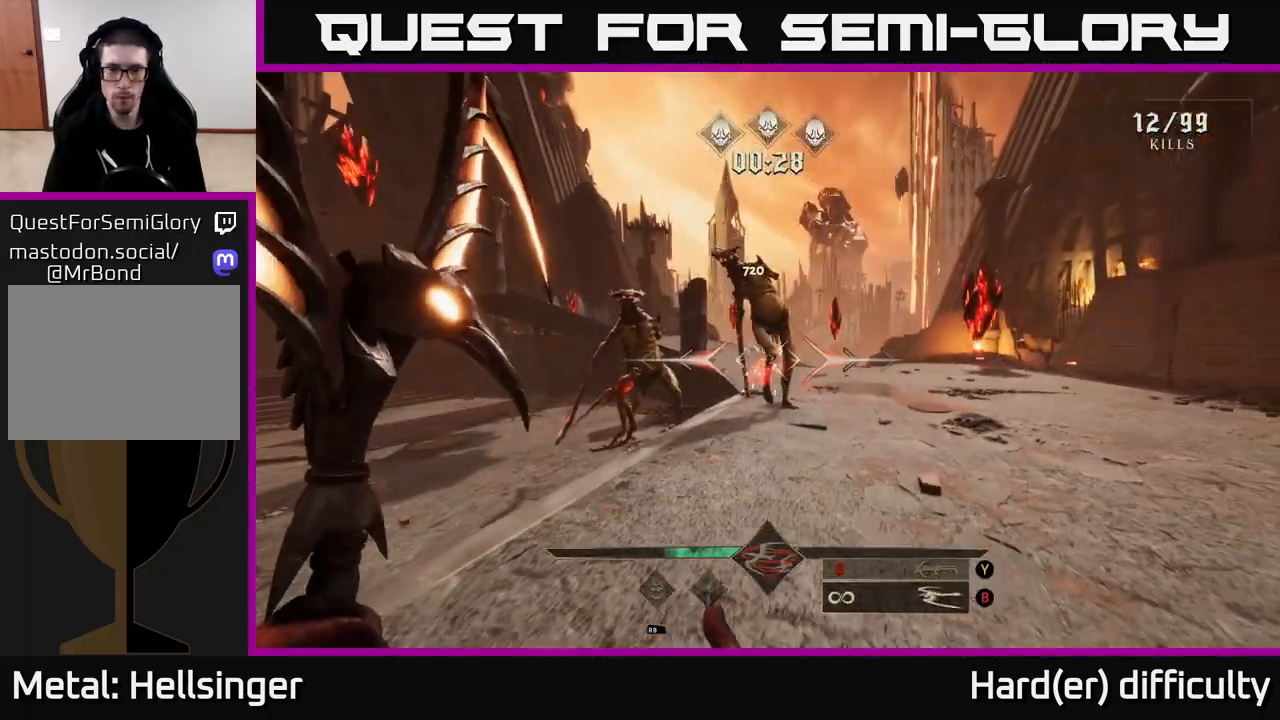
{"buttons": [], "left_stick": "down-left", "right_stick": "center", "events": [[217, "right_stick", "left"], [317, "right_stick", "center"], [367, "R2", "down"], [433, "R2", "up"]]}